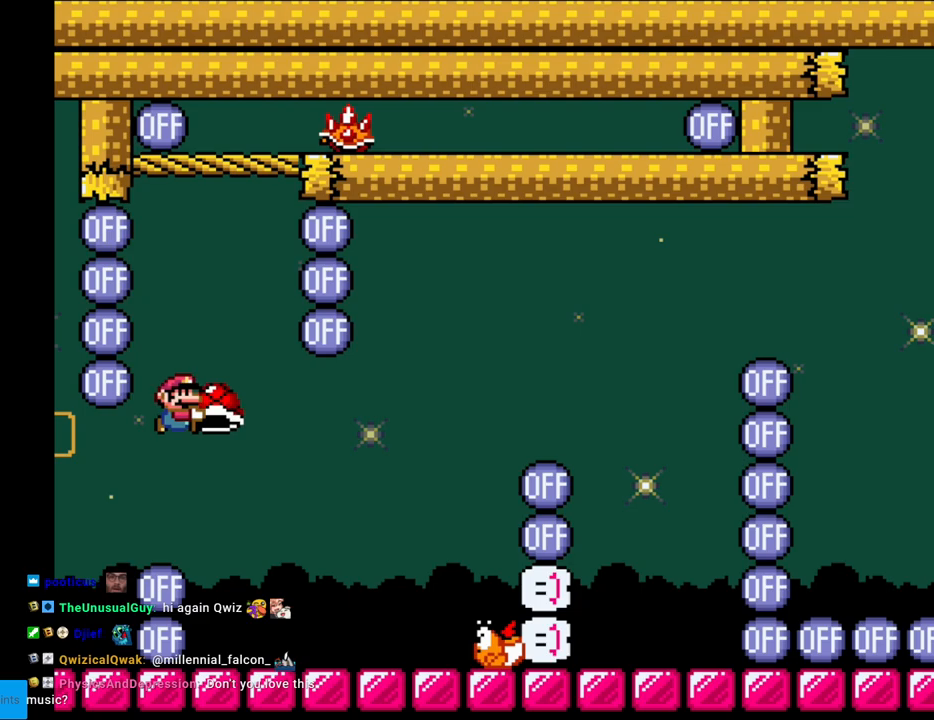
Gameplay with a controller (Nintendo layout); each line is a JSON object with the inputs held at the frame after it. "events" lists button and stick changes between this image and that frame as [ms after this image, input, new state], when the widget could be followed in between. Not read: L3 R3.
{"buttons": ["B", "Y", "DPAD_RIGHT"], "events": [[100, "DPAD_RIGHT", "up"], [150, "DPAD_UP", "down"], [217, "Y", "up"], [333, "Y", "down"], [400, "DPAD_RIGHT", "down"], [400, "DPAD_UP", "up"]]}
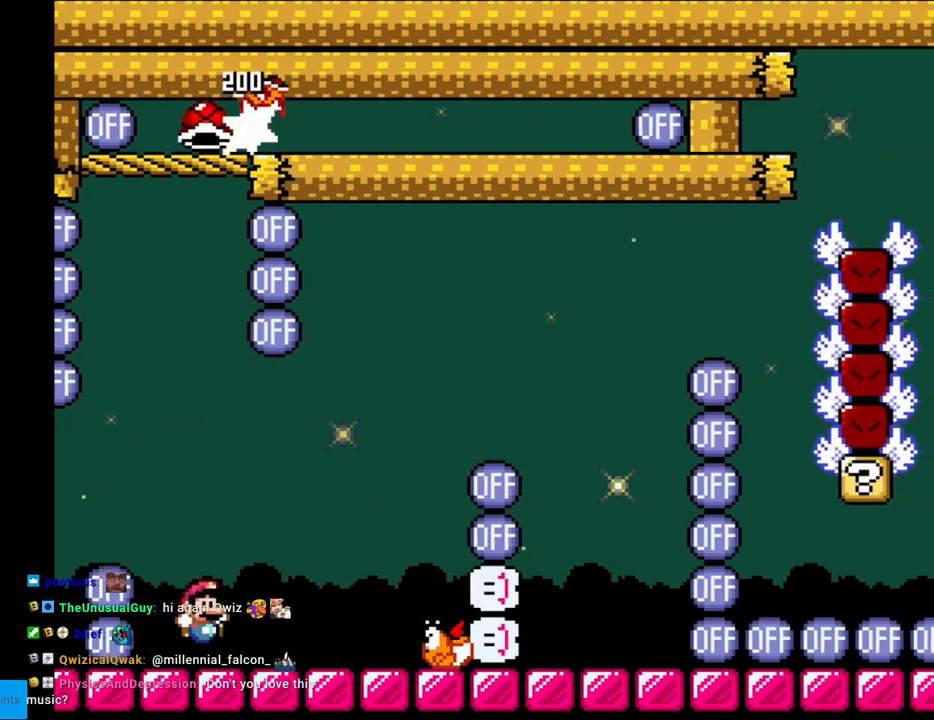
{"buttons": ["X", "DPAD_LEFT"], "events": [[83, "B", "up"], [167, "Y", "up"], [200, "X", "down"], [267, "A", "down"], [367, "A", "up"], [433, "DPAD_RIGHT", "up"], [450, "DPAD_LEFT", "down"]]}
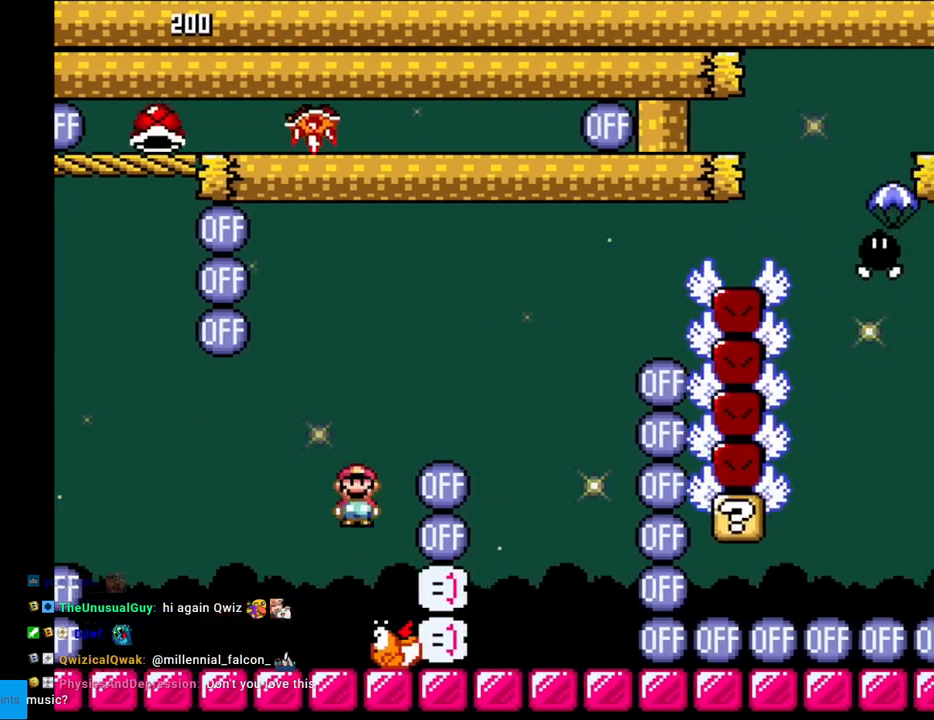
{"buttons": ["Y", "DPAD_RIGHT"], "events": [[67, "DPAD_LEFT", "up"], [167, "X", "up"], [183, "Y", "down"], [267, "DPAD_RIGHT", "down"]]}
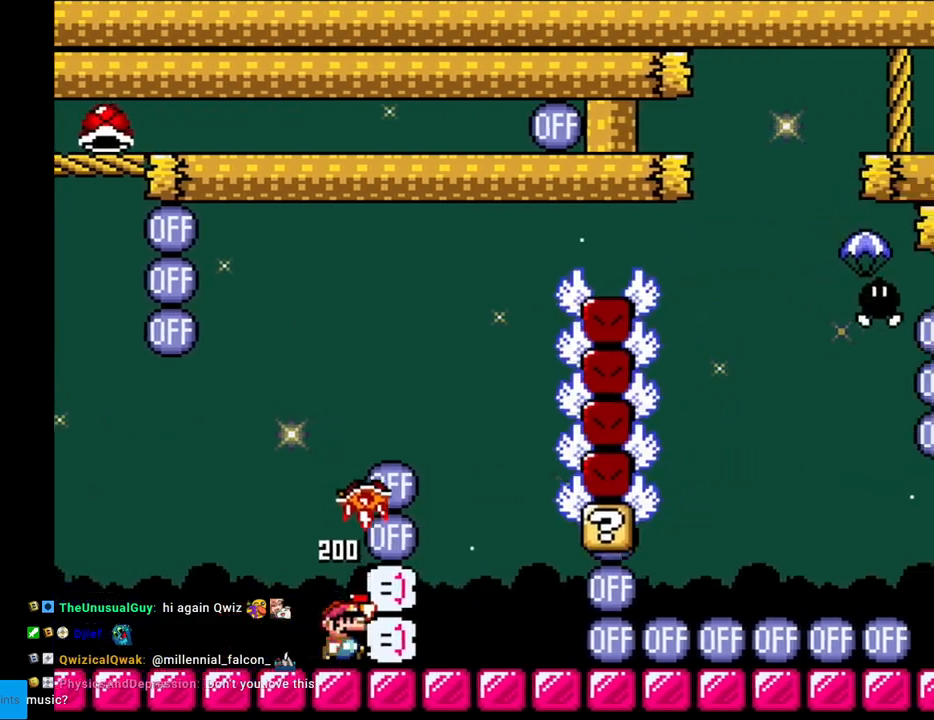
{"buttons": ["Y", "DPAD_LEFT"], "events": [[367, "DPAD_RIGHT", "up"], [500, "DPAD_LEFT", "down"]]}
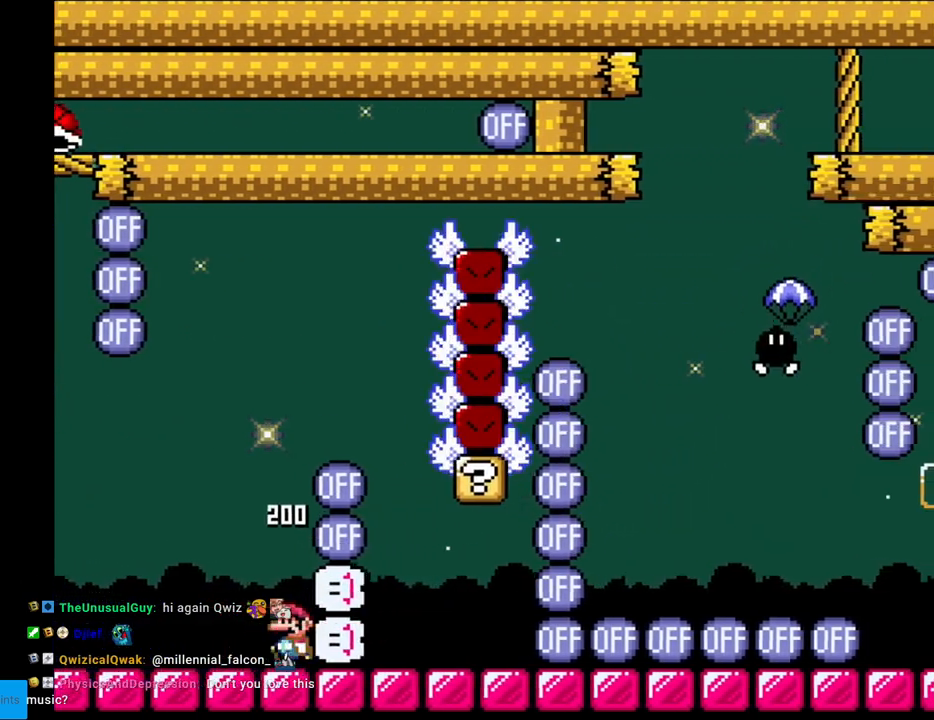
{"buttons": ["B", "Y", "DPAD_RIGHT"], "events": [[200, "B", "down"], [217, "DPAD_LEFT", "up"], [233, "DPAD_RIGHT", "down"]]}
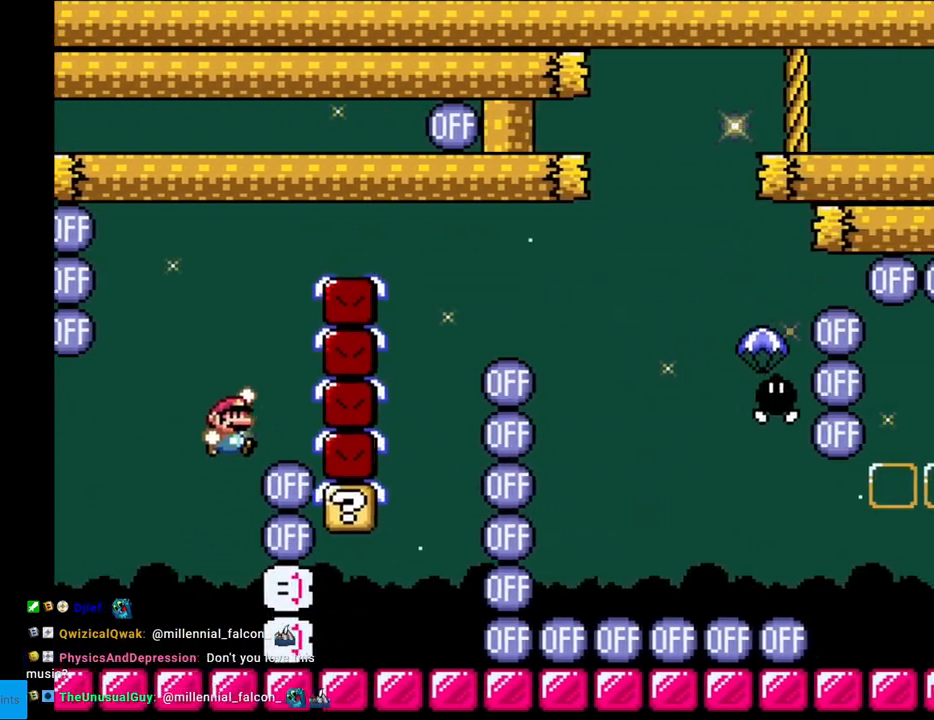
{"buttons": [], "events": [[183, "B", "up"], [383, "Y", "up"], [450, "DPAD_RIGHT", "up"]]}
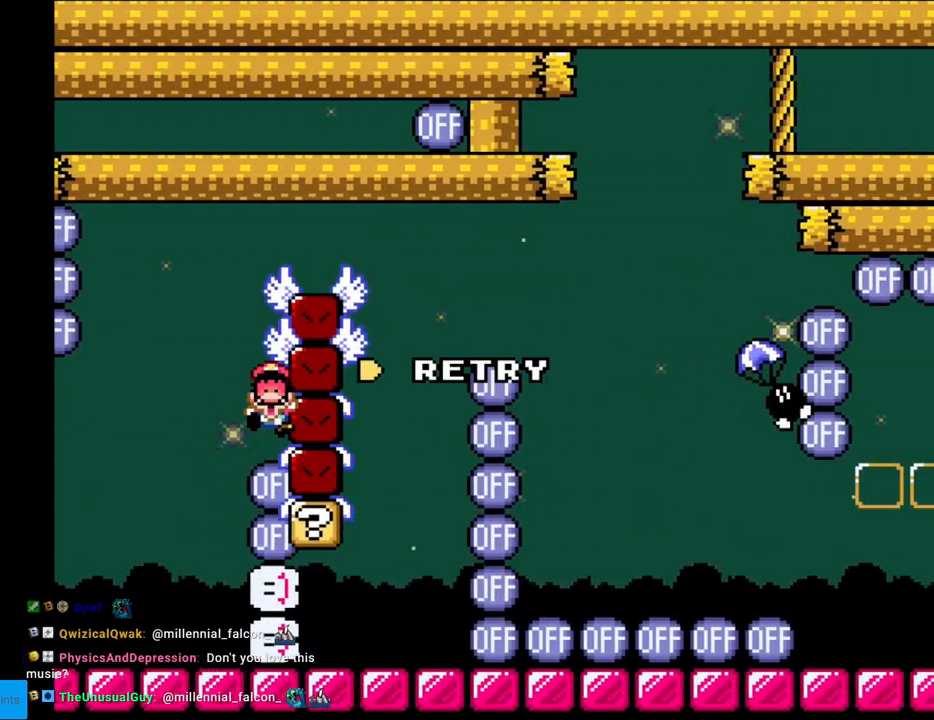
{"buttons": [], "events": [[133, "A", "down"], [233, "A", "up"], [350, "A", "down"], [500, "A", "up"]]}
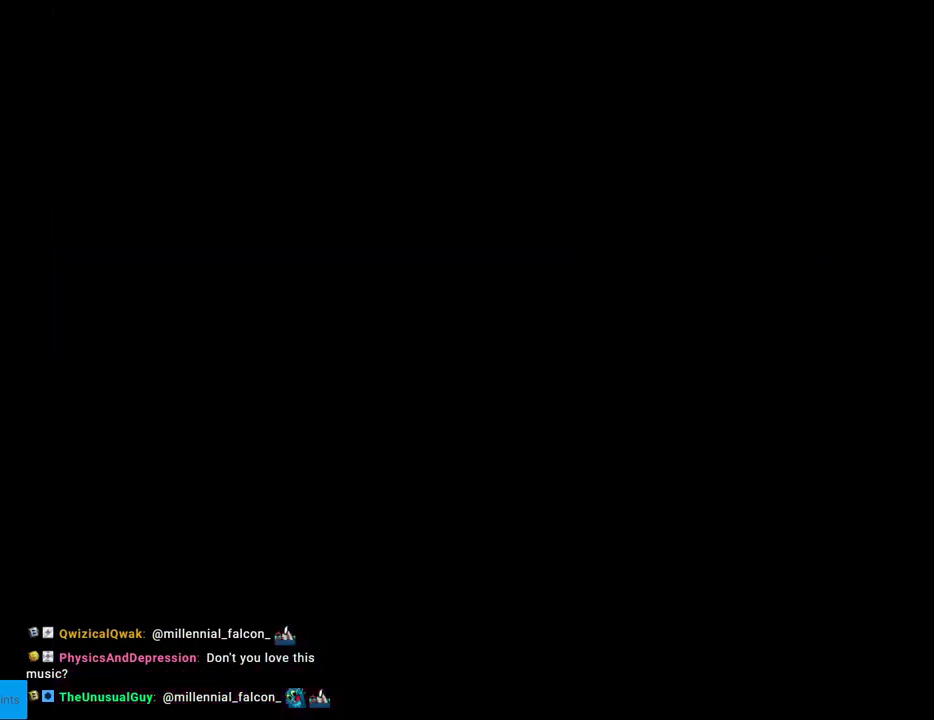
{"buttons": [], "events": [[200, "A", "down"], [217, "A", "up"]]}
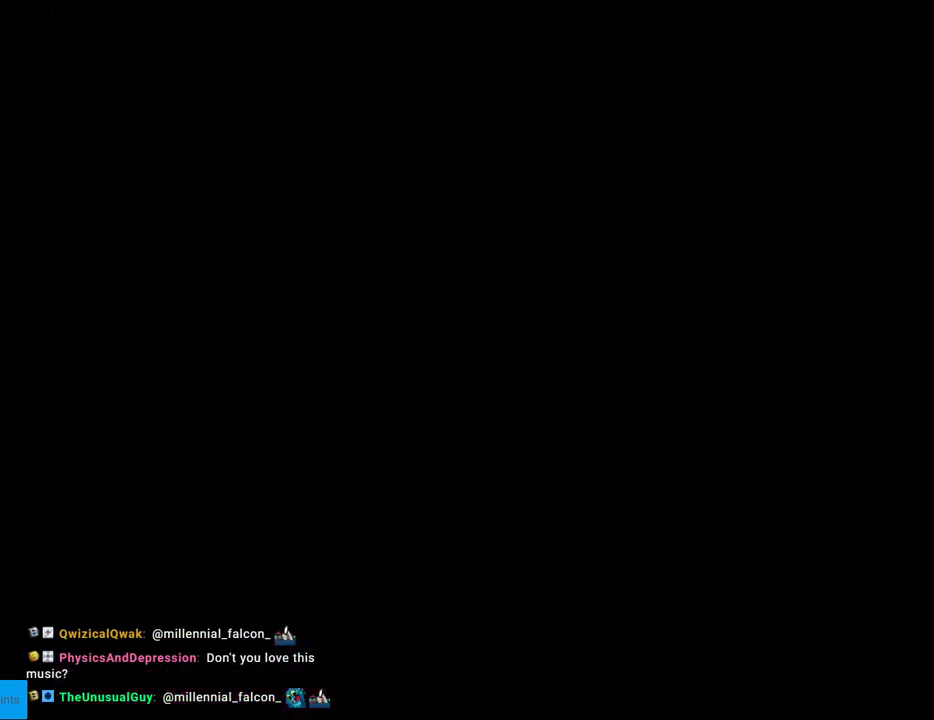
{"buttons": ["Y"], "events": [[450, "Y", "down"]]}
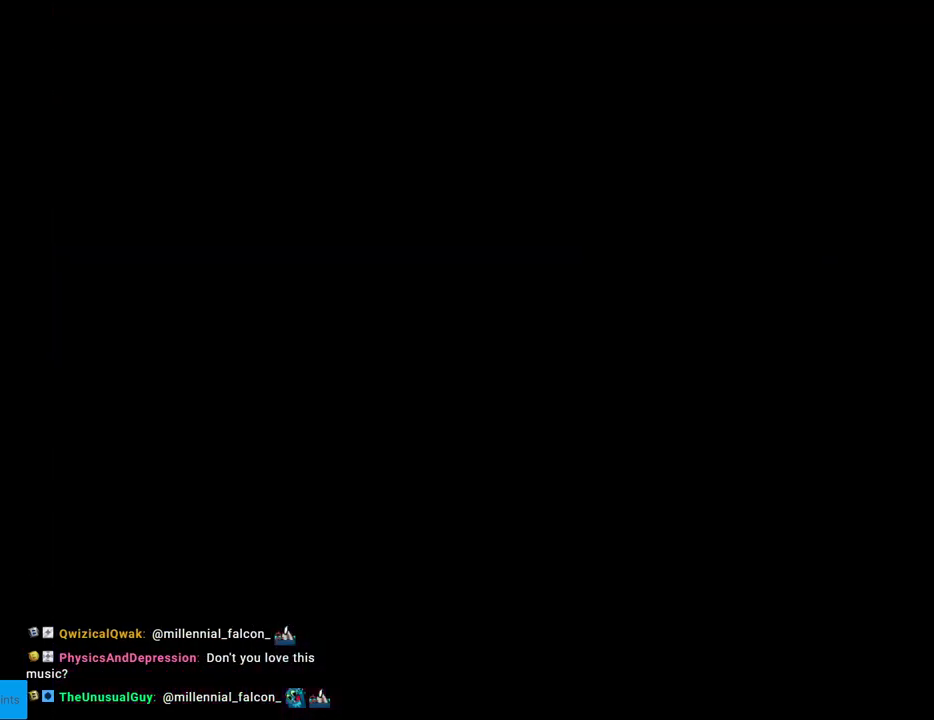
{"buttons": ["B", "Y"], "events": [[33, "B", "down"]]}
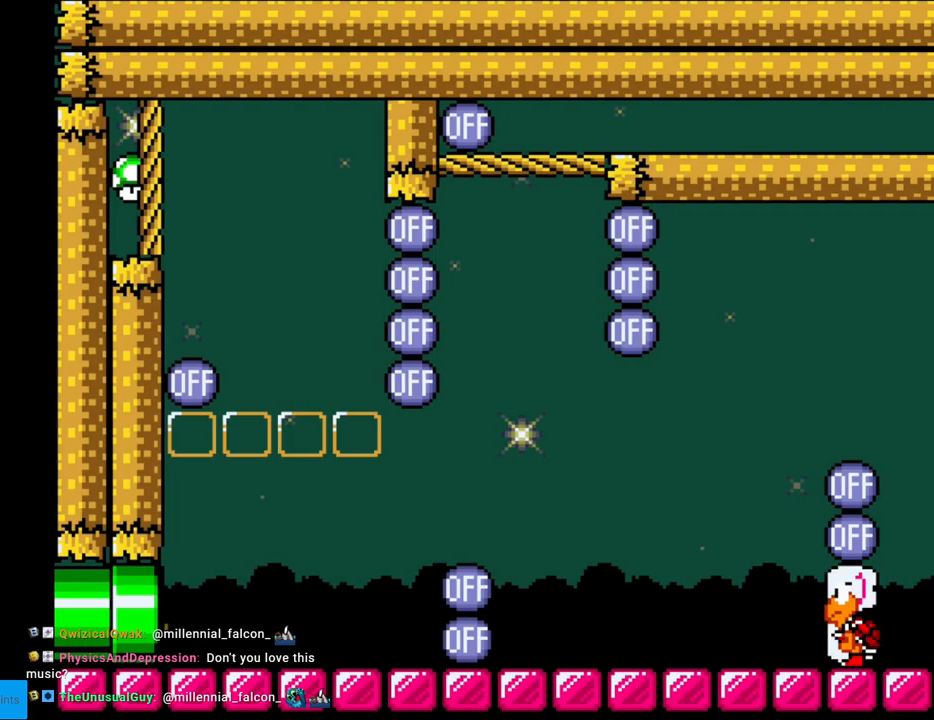
{"buttons": ["Y", "DPAD_RIGHT"], "events": [[133, "B", "up"], [367, "DPAD_RIGHT", "down"]]}
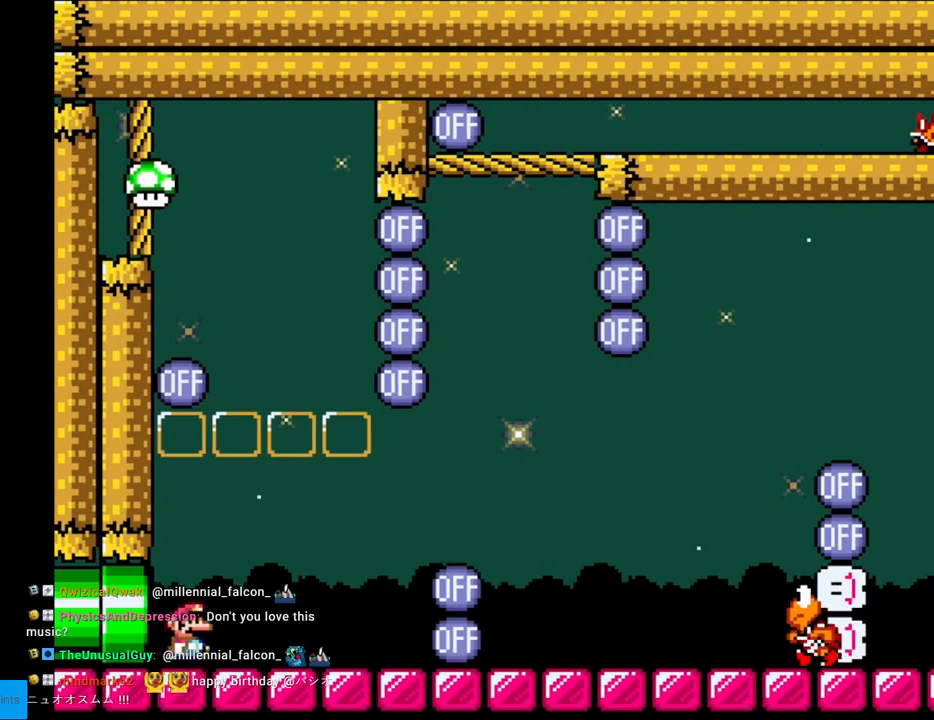
{"buttons": ["B", "Y", "DPAD_LEFT"], "events": [[217, "B", "down"], [267, "DPAD_RIGHT", "up"], [300, "DPAD_LEFT", "down"]]}
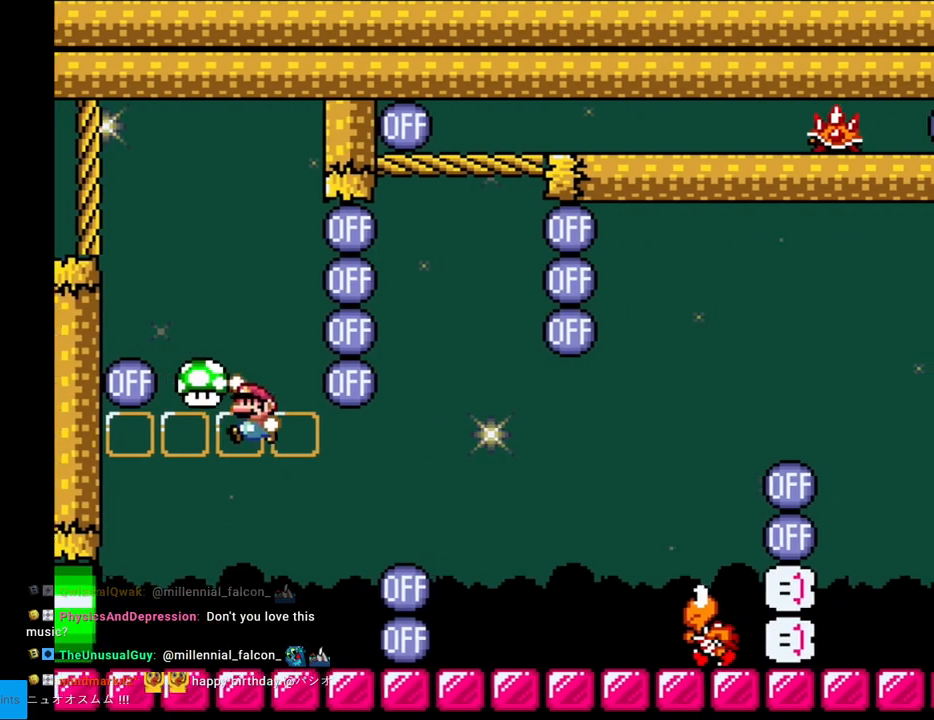
{"buttons": ["Y", "DPAD_RIGHT"], "events": [[17, "DPAD_LEFT", "up"], [183, "B", "up"], [350, "DPAD_RIGHT", "down"], [383, "Y", "up"], [400, "X", "down"], [450, "X", "up"], [450, "Y", "down"]]}
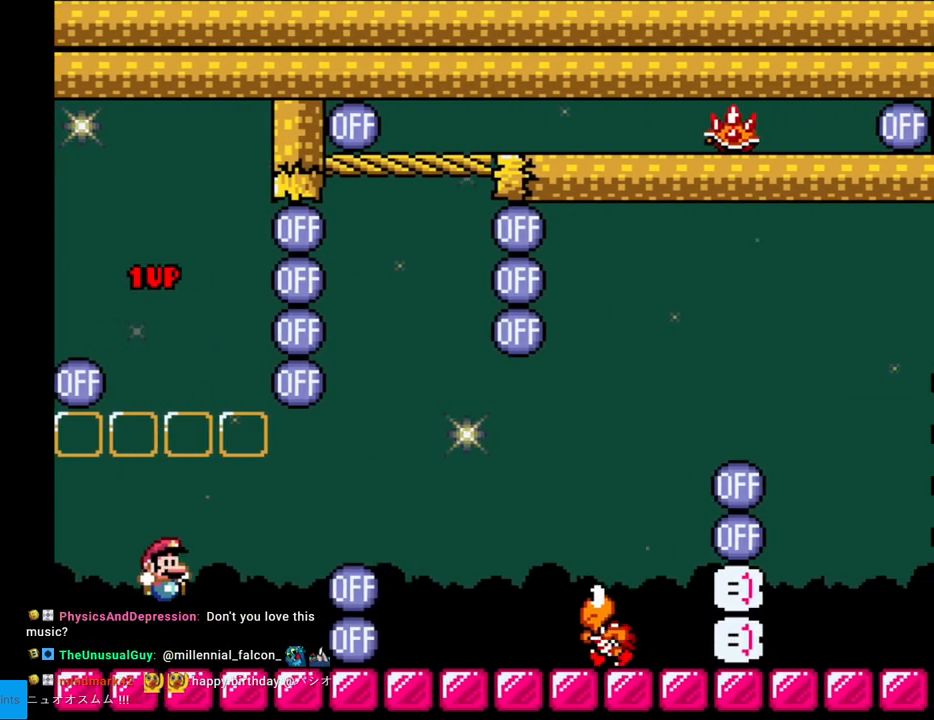
{"buttons": ["B", "Y", "DPAD_RIGHT"], "events": [[217, "B", "down"], [367, "B", "up"], [467, "B", "down"]]}
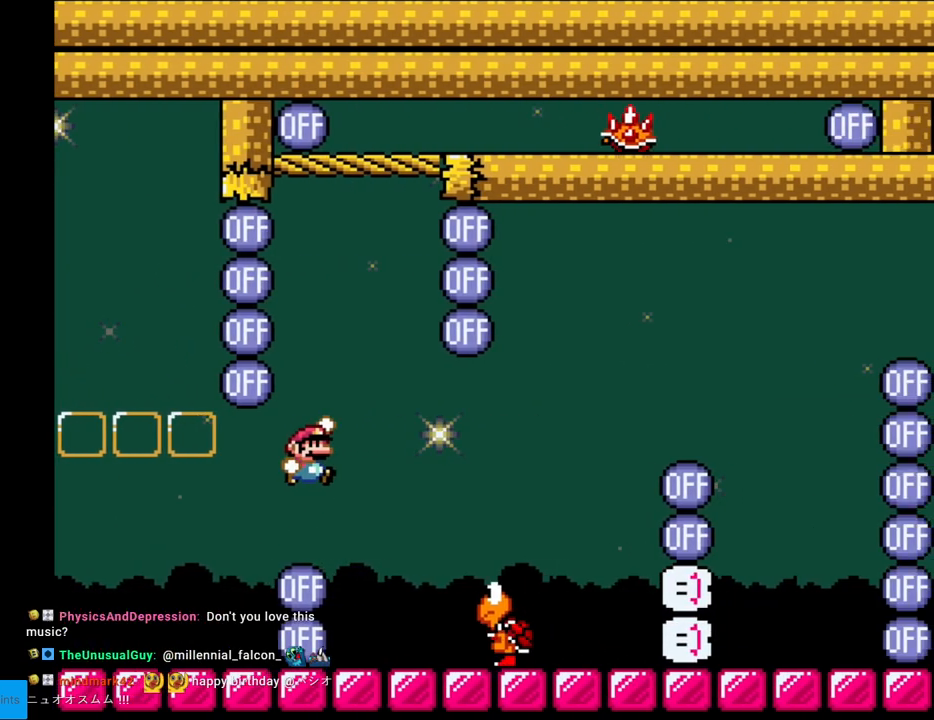
{"buttons": ["Y", "DPAD_LEFT"], "events": [[17, "B", "up"], [333, "DPAD_RIGHT", "up"], [367, "DPAD_LEFT", "down"]]}
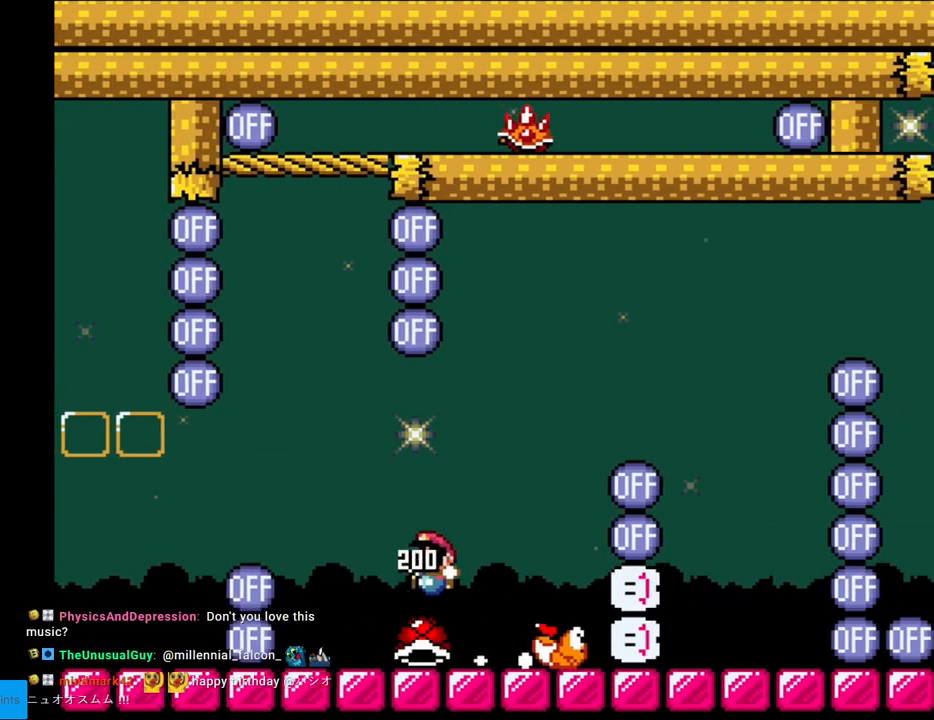
{"buttons": ["B", "Y", "DPAD_RIGHT"], "events": [[183, "B", "down"], [367, "DPAD_LEFT", "up"], [417, "DPAD_RIGHT", "down"]]}
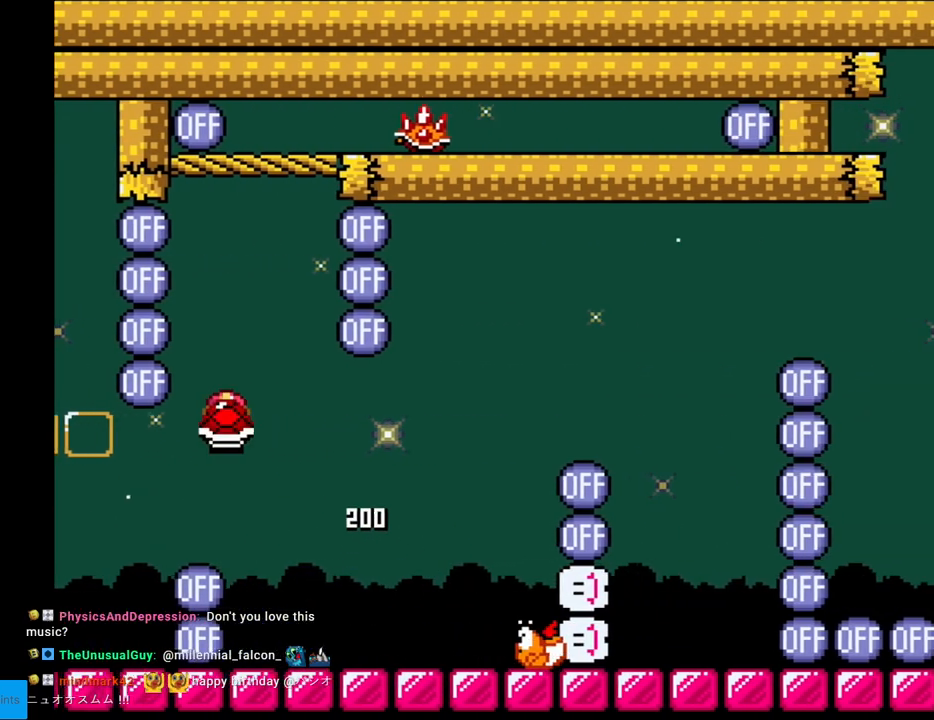
{"buttons": ["B", "Y", "DPAD_UP"], "events": [[117, "DPAD_RIGHT", "up"], [383, "DPAD_UP", "down"], [400, "Y", "up"], [467, "Y", "down"]]}
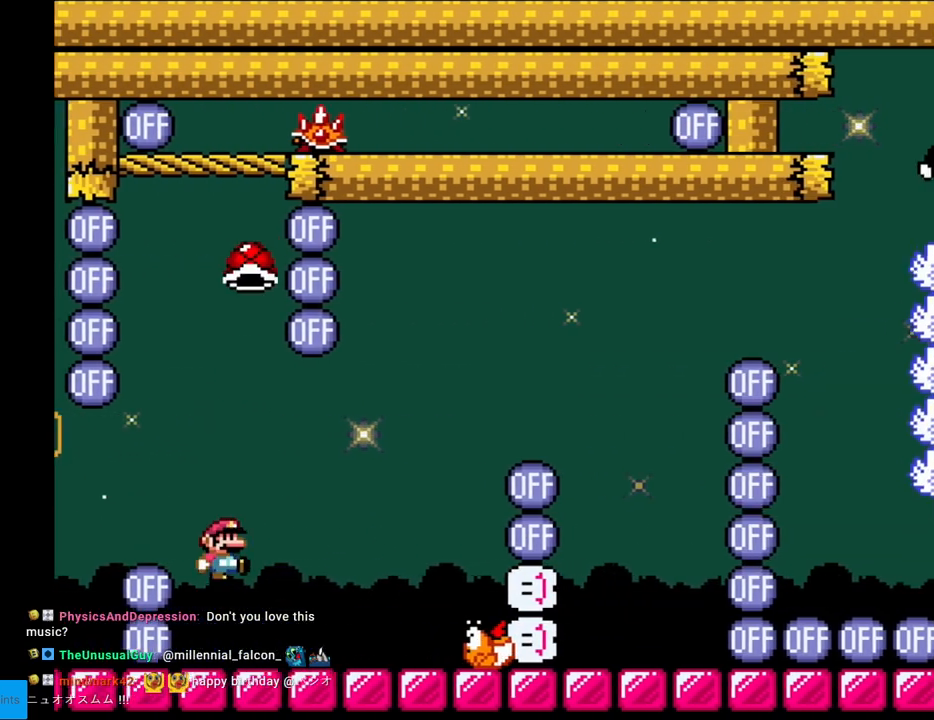
{"buttons": ["Y", "DPAD_RIGHT"], "events": [[83, "DPAD_UP", "up"], [217, "DPAD_RIGHT", "down"], [250, "B", "up"]]}
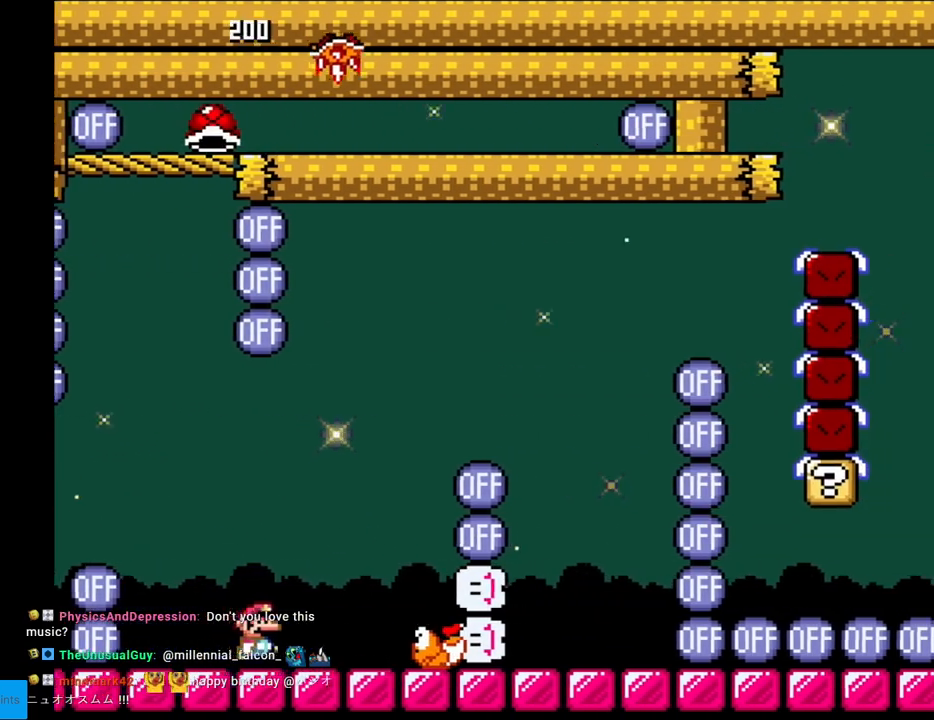
{"buttons": ["B", "Y", "DPAD_RIGHT"], "events": [[67, "B", "down"]]}
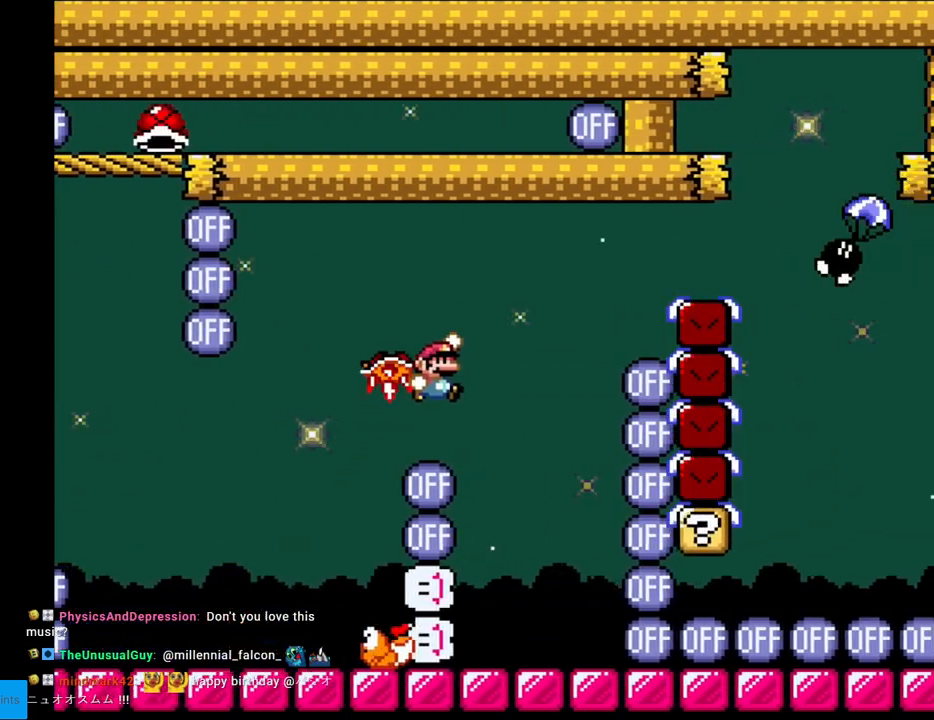
{"buttons": ["Y", "DPAD_RIGHT"], "events": [[117, "DPAD_RIGHT", "up"], [167, "DPAD_LEFT", "down"], [317, "B", "up"], [317, "DPAD_LEFT", "up"], [383, "DPAD_RIGHT", "down"]]}
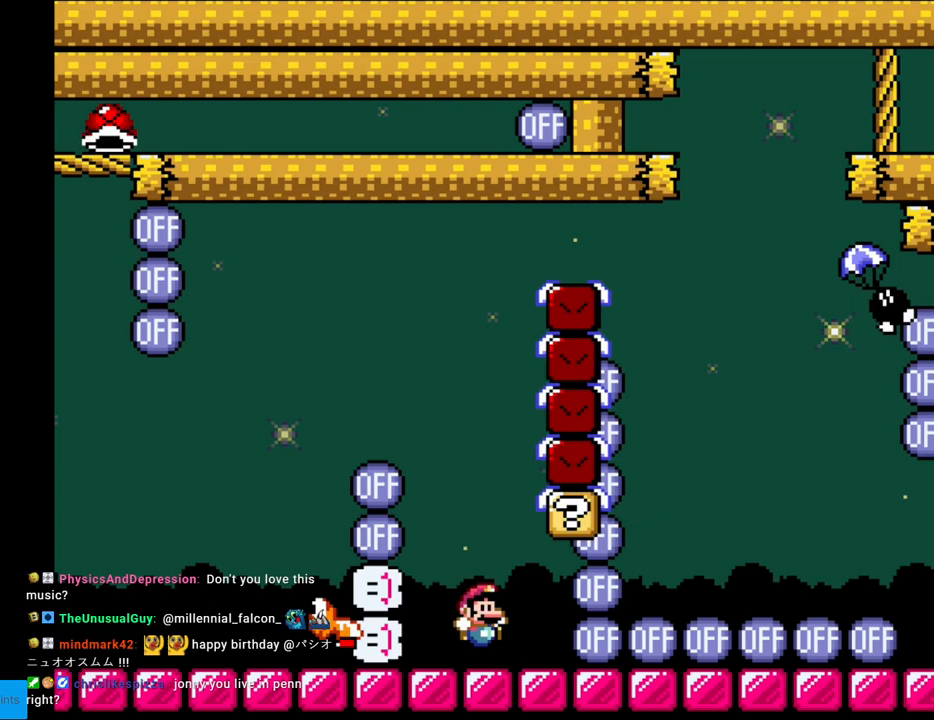
{"buttons": ["Y", "DPAD_LEFT"], "events": [[150, "B", "down"], [150, "DPAD_RIGHT", "up"], [150, "DPAD_UP", "down"], [167, "DPAD_LEFT", "down"], [167, "DPAD_UP", "up"], [167, "Y", "up"], [183, "Y", "down"], [333, "B", "up"]]}
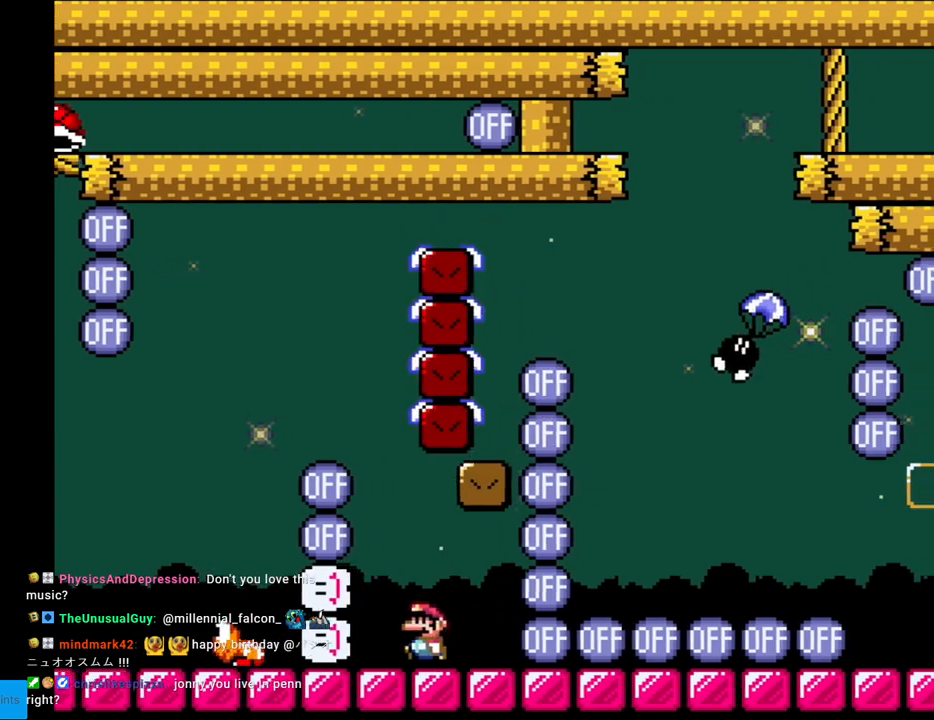
{"buttons": ["Y"], "events": [[33, "B", "down"], [33, "DPAD_LEFT", "up"], [67, "Y", "up"], [83, "Y", "down"], [100, "DPAD_RIGHT", "down"], [300, "B", "up"], [350, "DPAD_RIGHT", "up"]]}
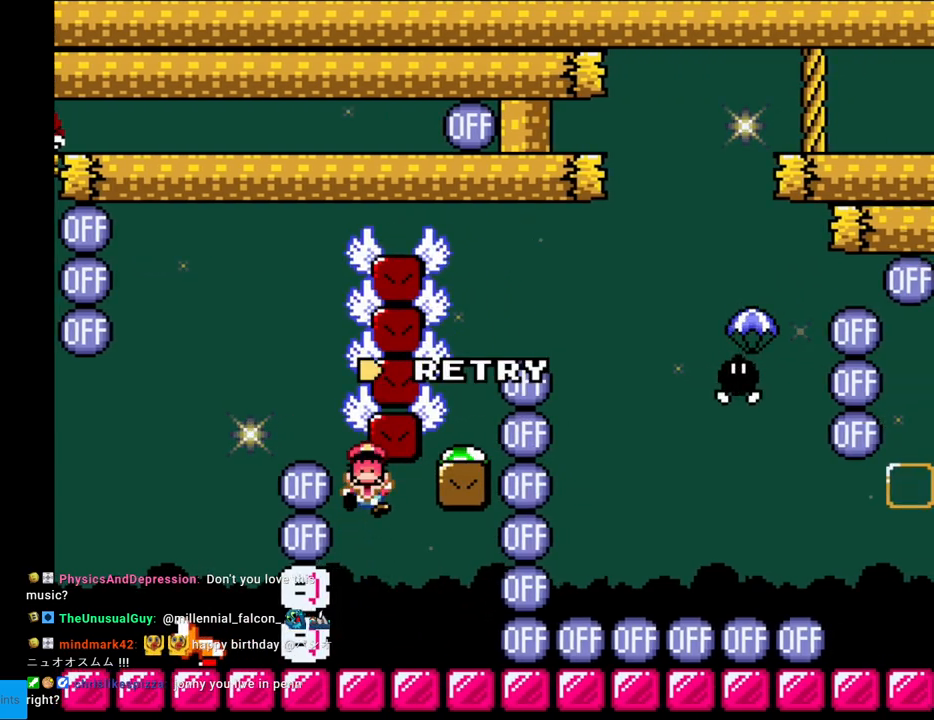
{"buttons": ["A"], "events": [[133, "Y", "up"], [217, "A", "down"], [367, "A", "up"], [433, "A", "down"]]}
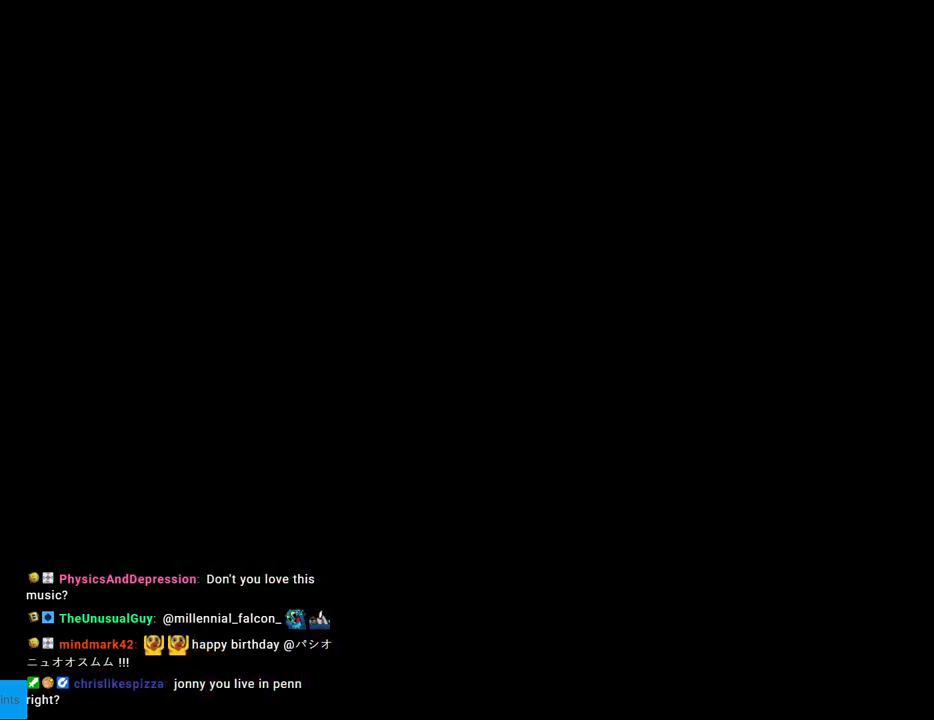
{"buttons": [], "events": [[117, "A", "up"]]}
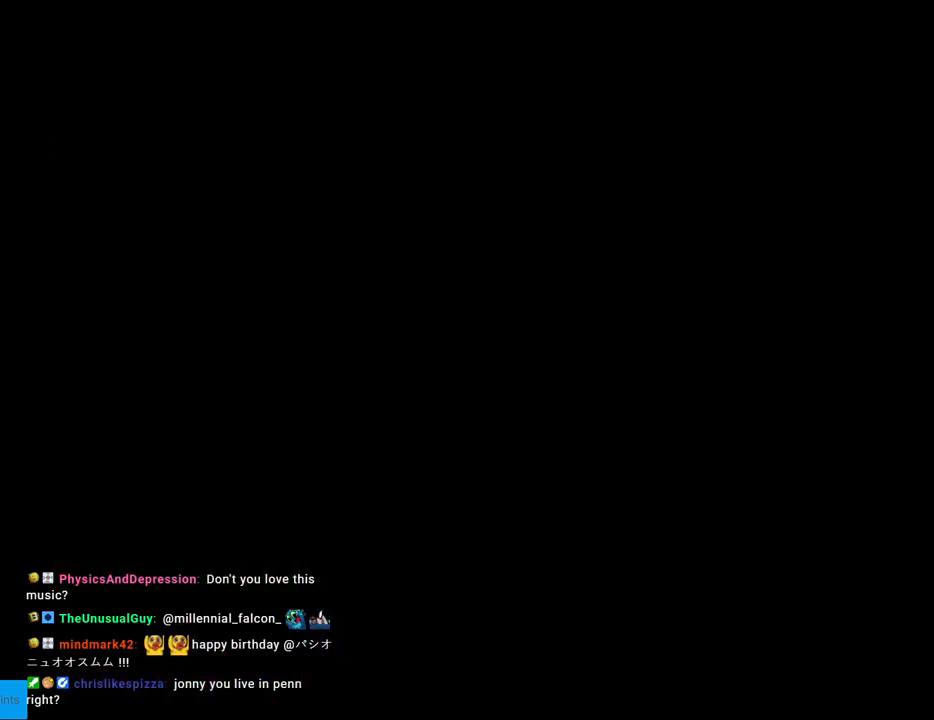
{"buttons": ["B", "Y"], "events": [[383, "B", "down"], [417, "Y", "down"]]}
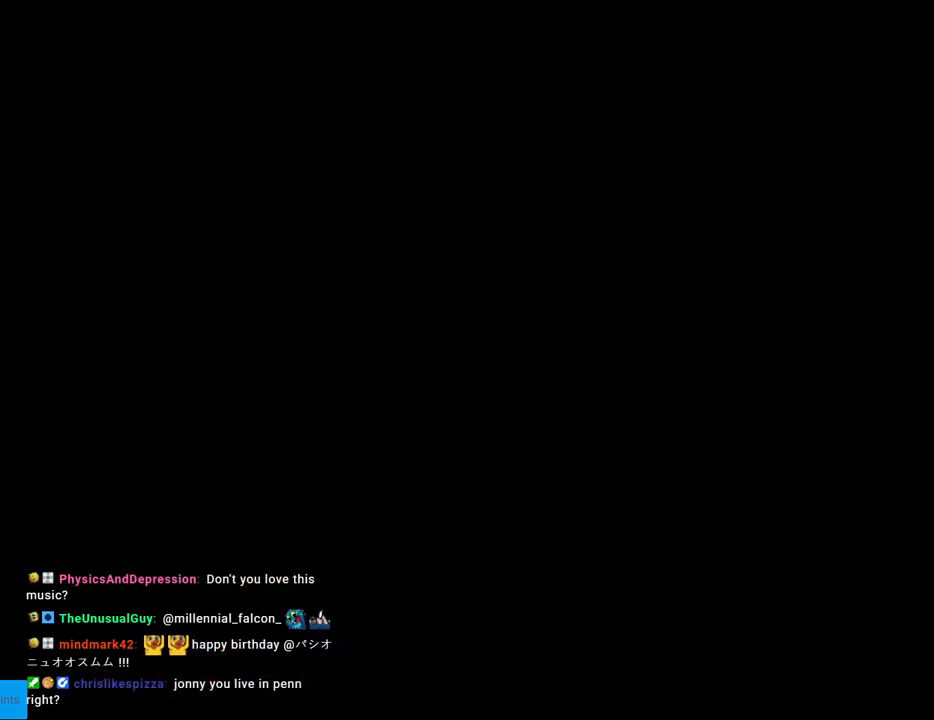
{"buttons": ["Y"], "events": [[350, "B", "up"]]}
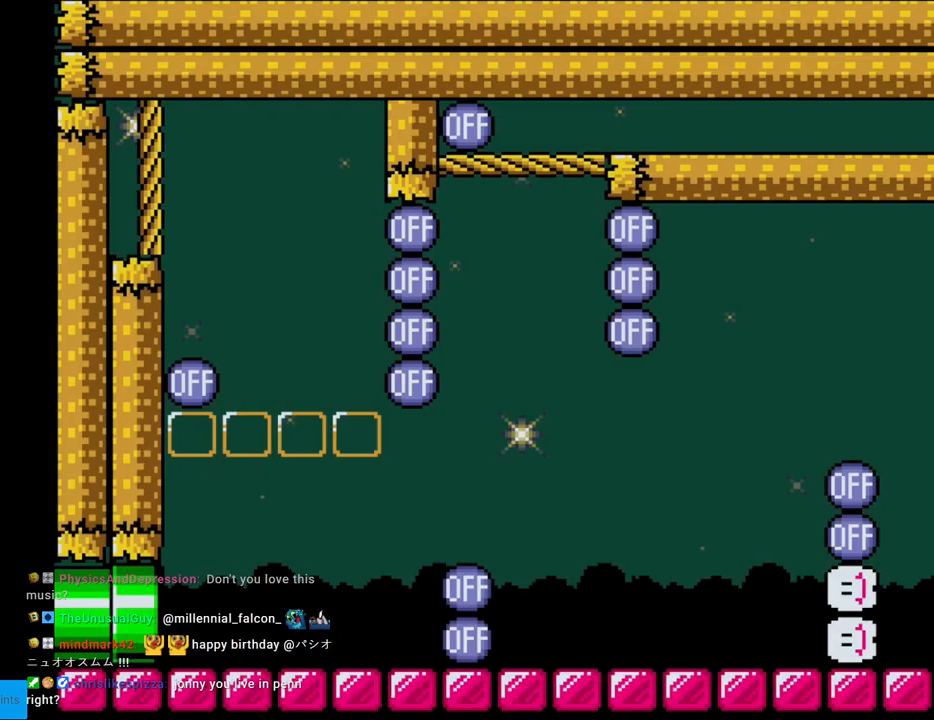
{"buttons": ["Y"], "events": []}
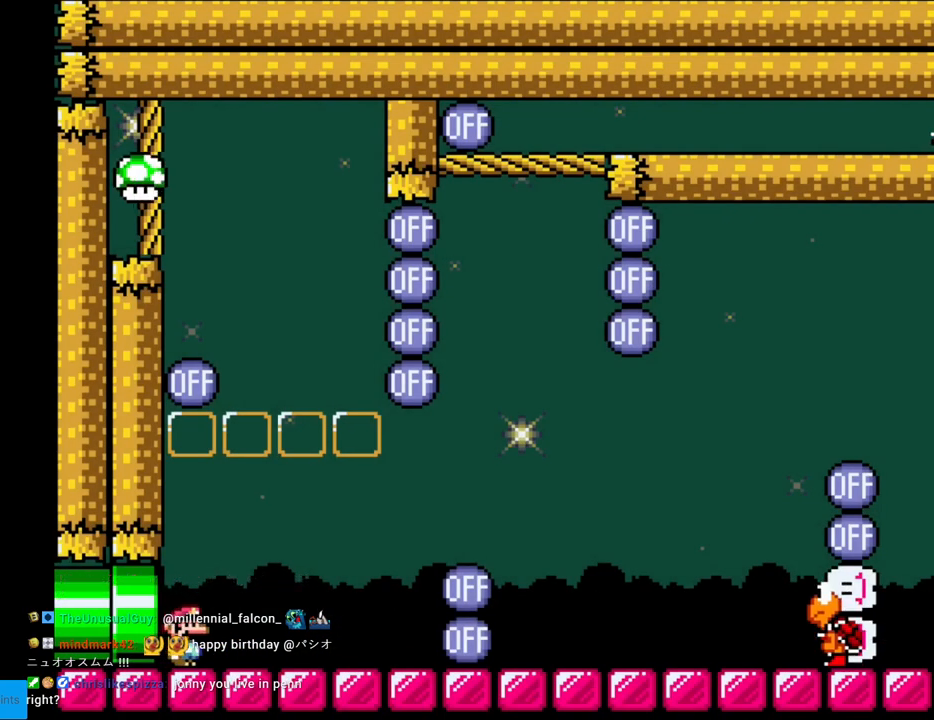
{"buttons": ["Y", "DPAD_RIGHT"], "events": [[250, "DPAD_RIGHT", "down"]]}
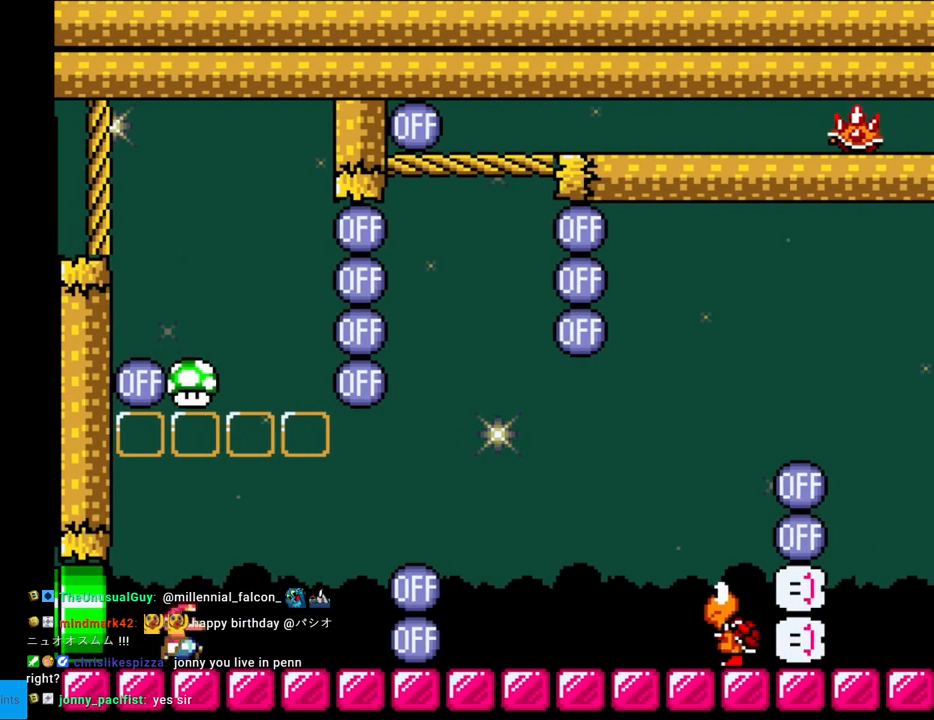
{"buttons": ["Y"], "events": [[33, "B", "down"], [183, "DPAD_RIGHT", "up"], [183, "DPAD_UP", "down"], [200, "DPAD_LEFT", "down"], [200, "DPAD_UP", "up"], [433, "DPAD_LEFT", "up"], [467, "B", "up"]]}